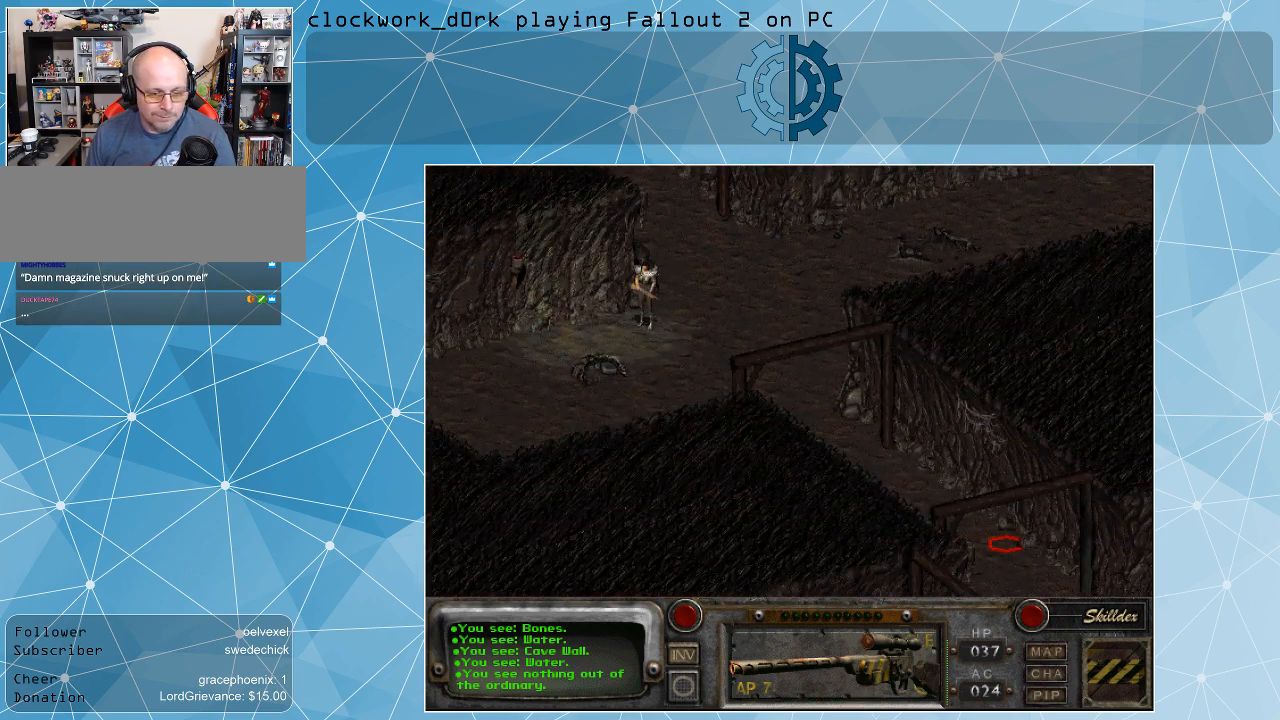
Gameplay with keyboard and mouse; each line is a JSON object with the keys and mouse buttons held at the frame after it. "events" lists presses ("down") and releases ("up") of ".", "/", "0", "1", "2", "3", "4", "5", "6", "7", "8", "9", "a", "alt_l", "alt_r", "b", "backslash", "backspace", "c", "caps_lock", "comma", "ctrl_l", "ctrl_r", "d", "e", "equals", "f", "g", "h", "i", "j", "k", "l", "lbracket", "m", "minus", "n", "o", "p", "q", "quote", "r", "rbracket", "return", "s", "semicolon", "shift_l", "shift_r", "space", "super", "t", "tab", "tilde", "u", "v", "w", "x", "y", "z", "mouse_left" and "mouse_right" between this image and that frame as [ms after this image, input, new state], when the widget could be followed in between. "mouse_left", "mouse_right" = the "left", "right" buttons of the "mouse" list. No other keys are recorded. Not read: mouse_move.
{"keys": [], "mouse": [], "events": [[200, "mouse_left", "down"], [300, "mouse_left", "up"]]}
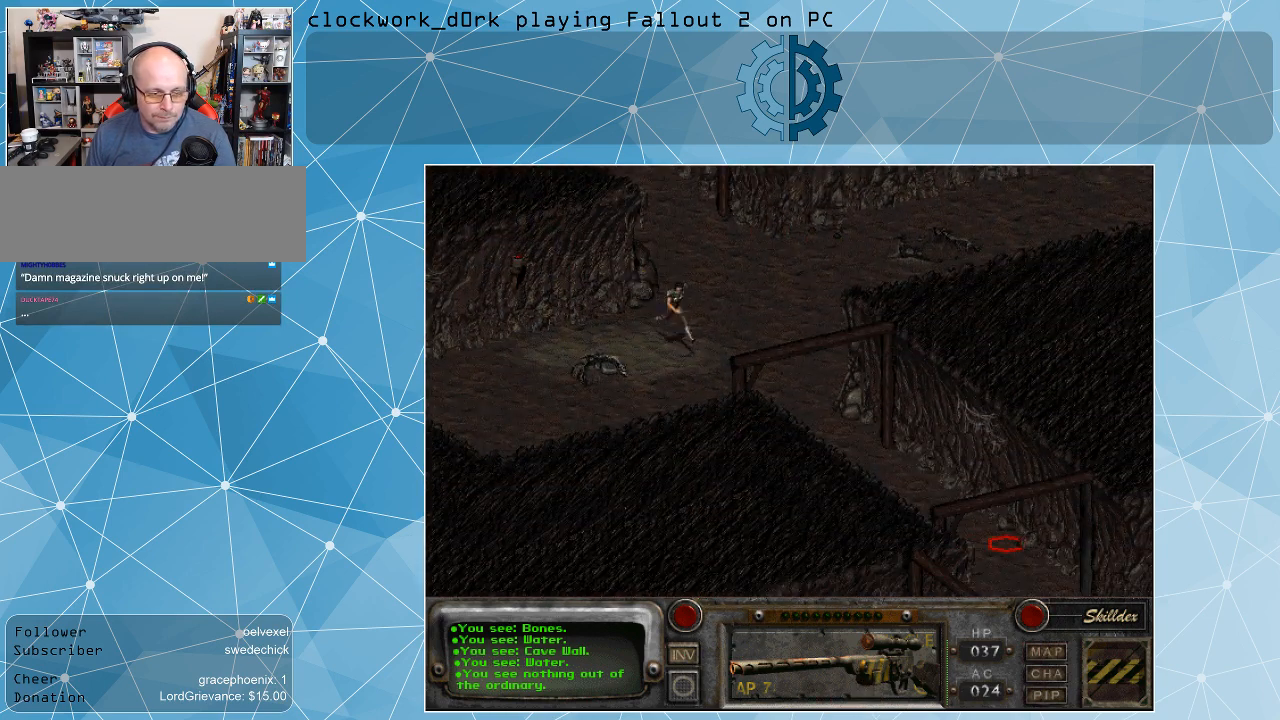
{"keys": [], "mouse": [], "events": []}
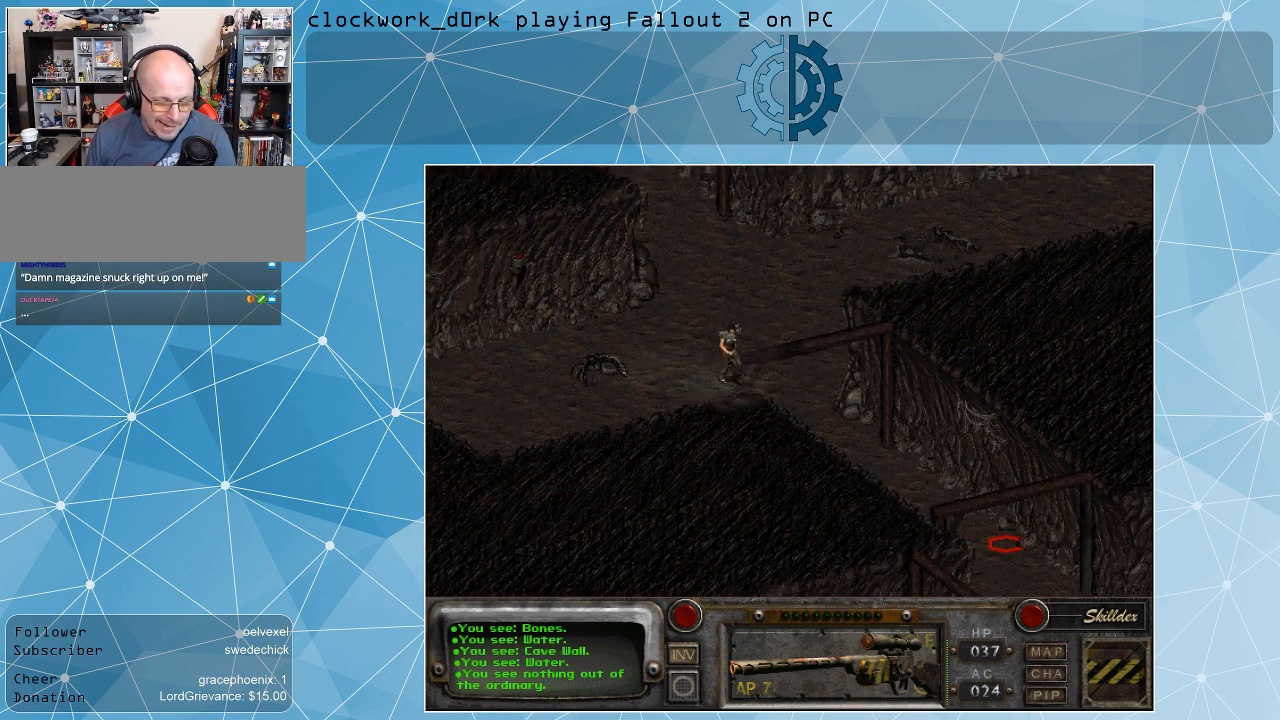
{"keys": [], "mouse": [], "events": []}
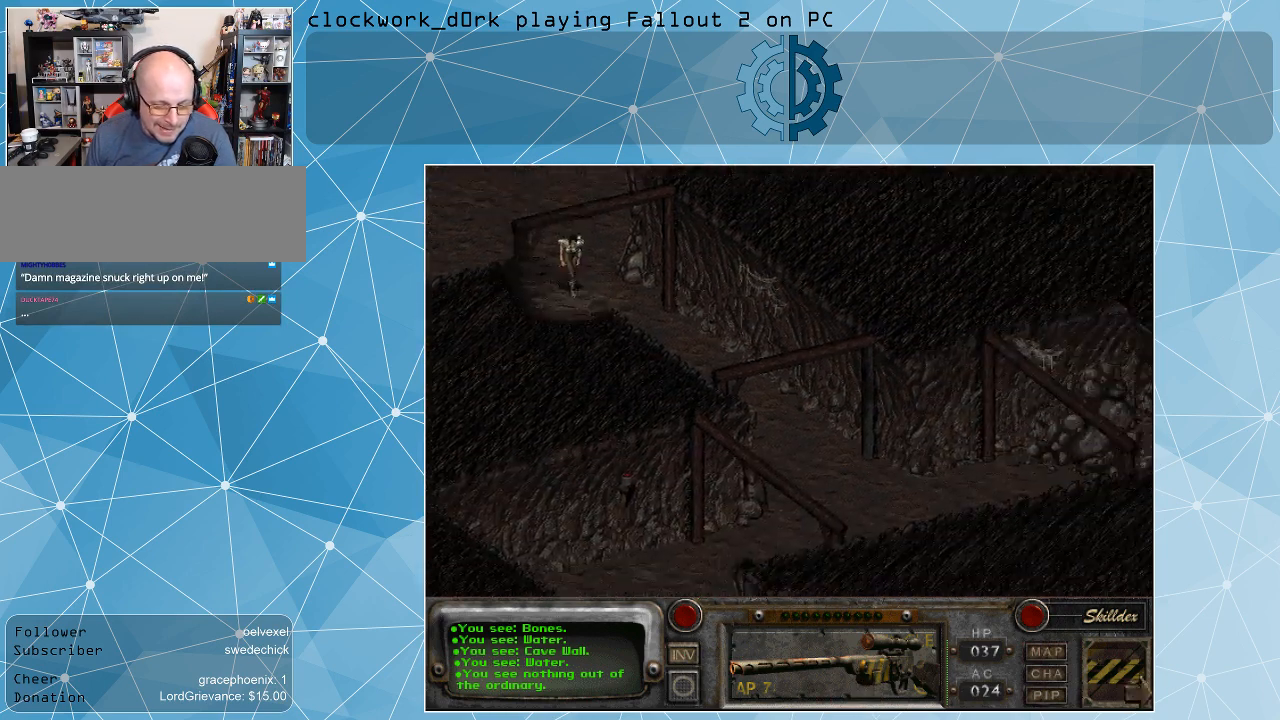
{"keys": [], "mouse": [], "events": []}
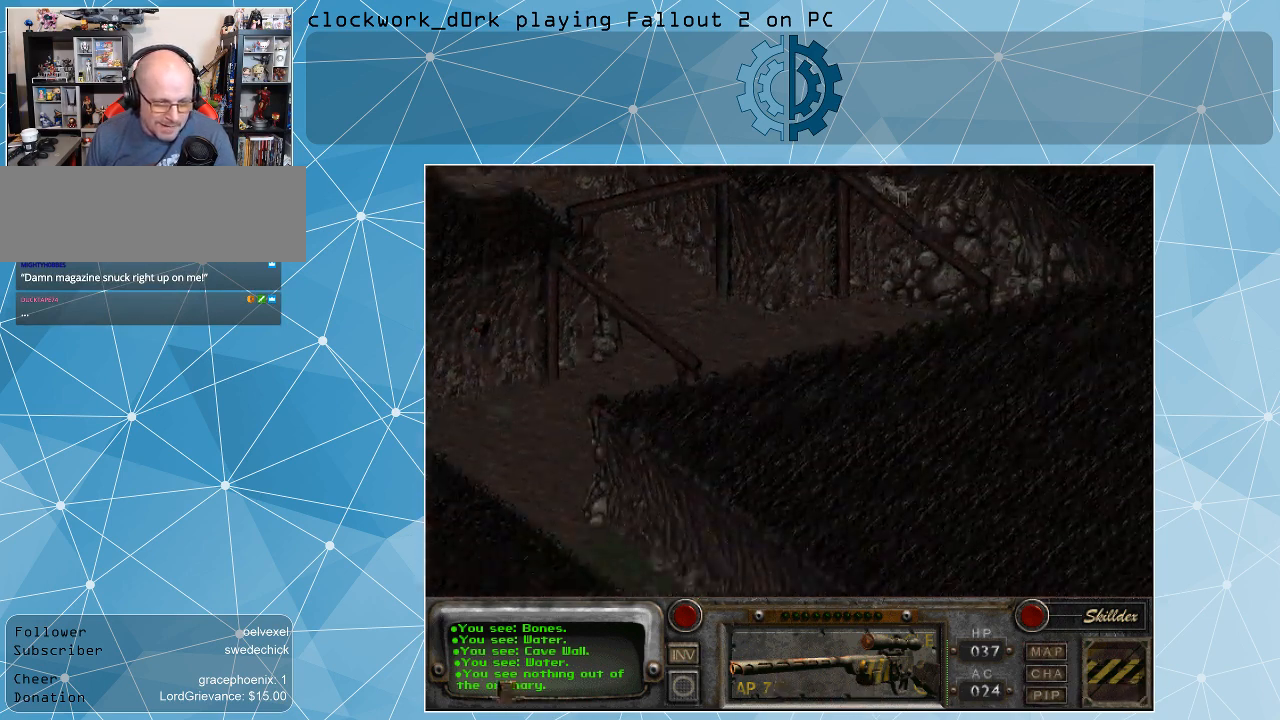
{"keys": [], "mouse": [], "events": []}
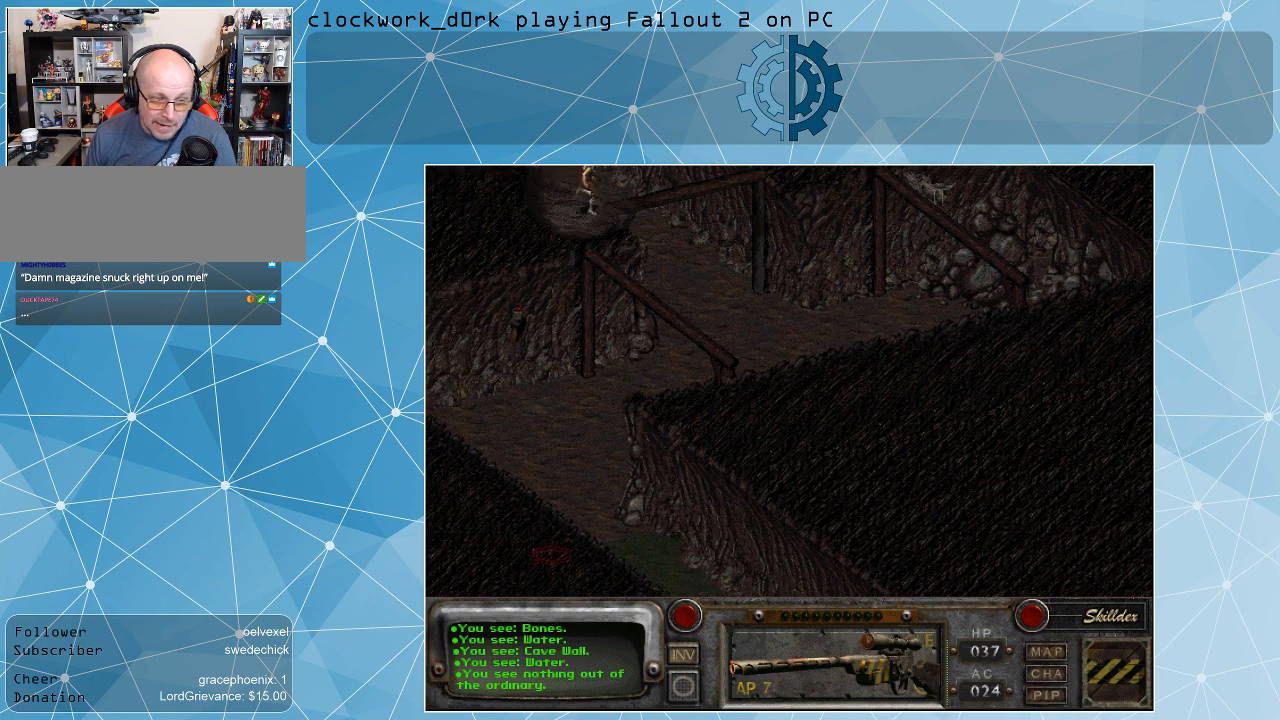
{"keys": [], "mouse": ["left"], "events": [[500, "mouse_left", "down"]]}
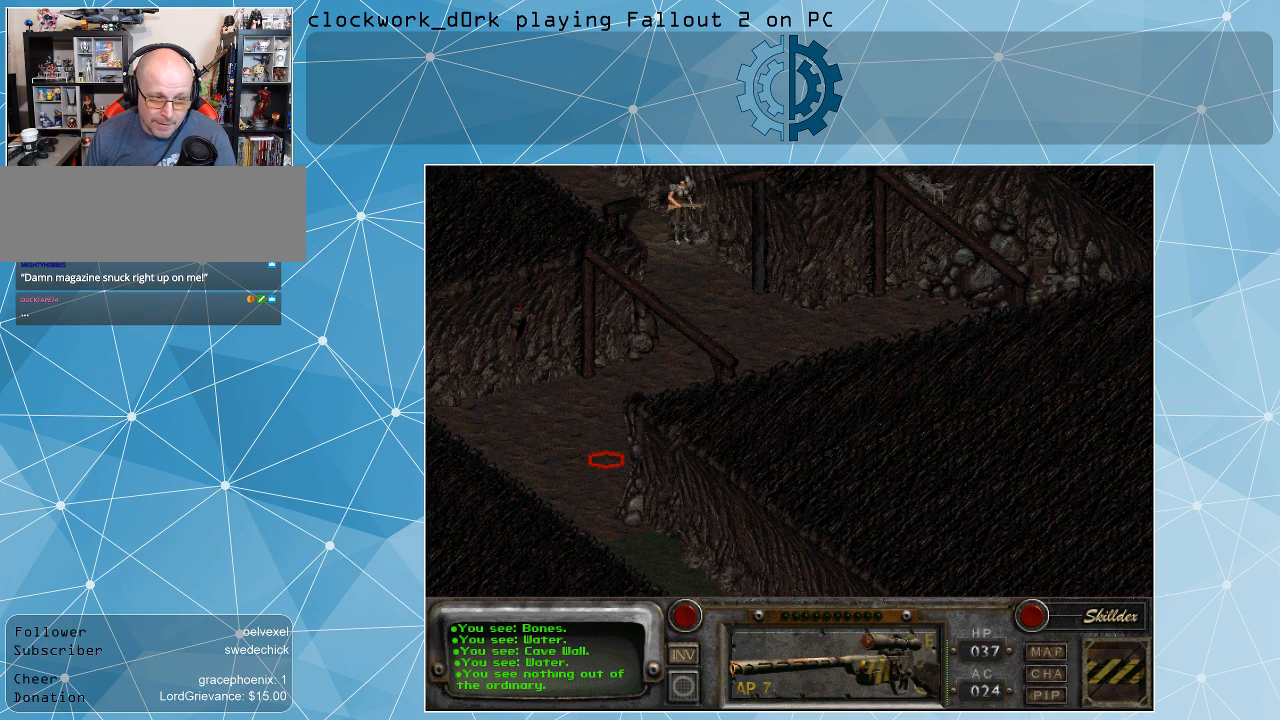
{"keys": [], "mouse": [], "events": [[100, "mouse_left", "up"]]}
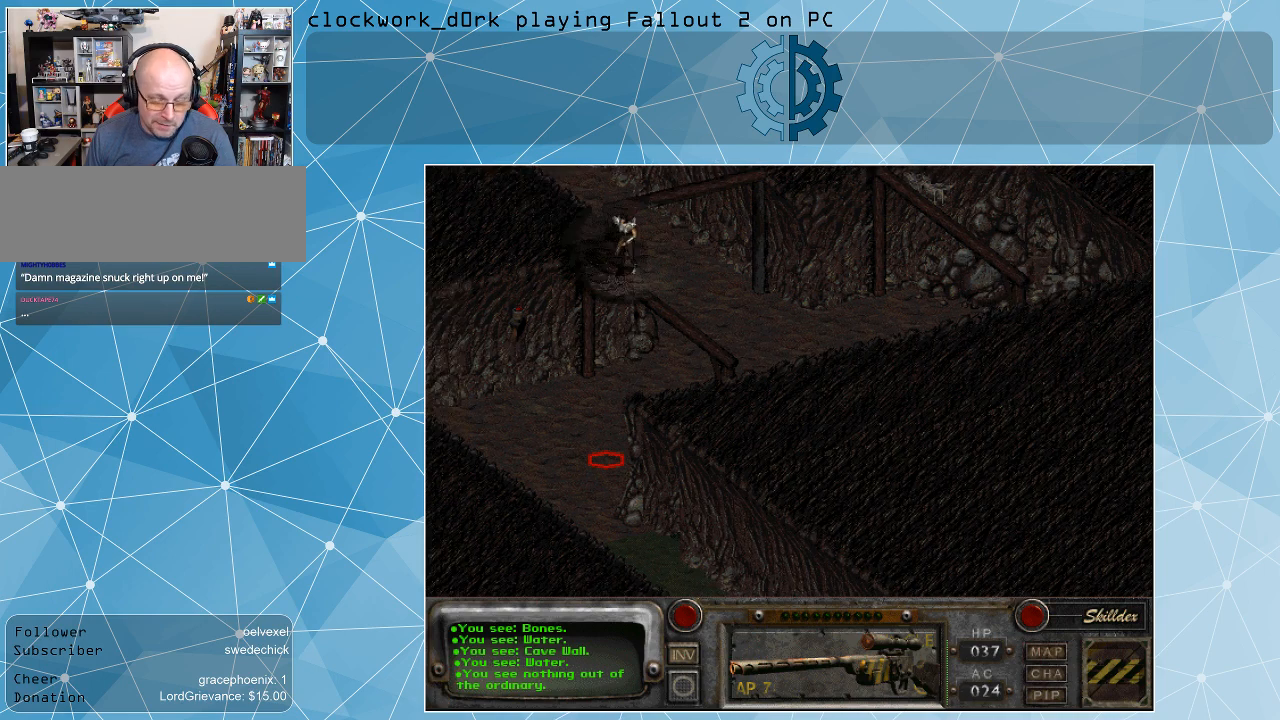
{"keys": [], "mouse": [], "events": []}
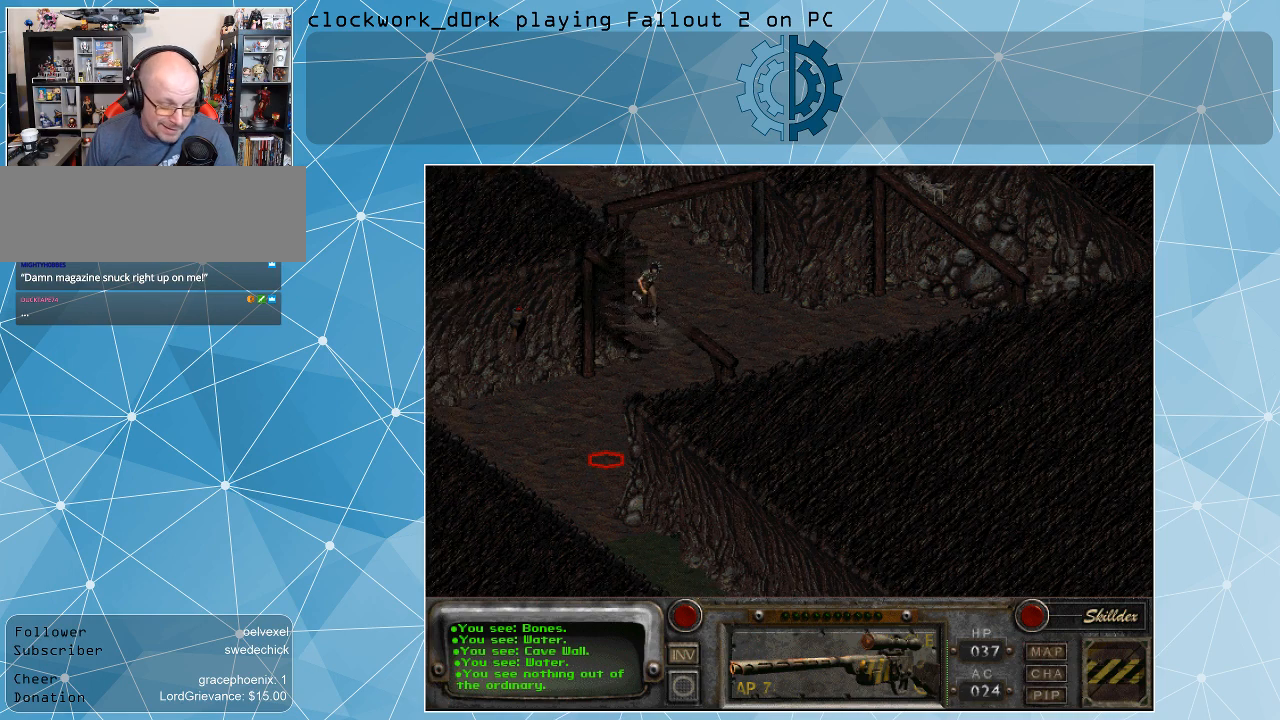
{"keys": [], "mouse": [], "events": []}
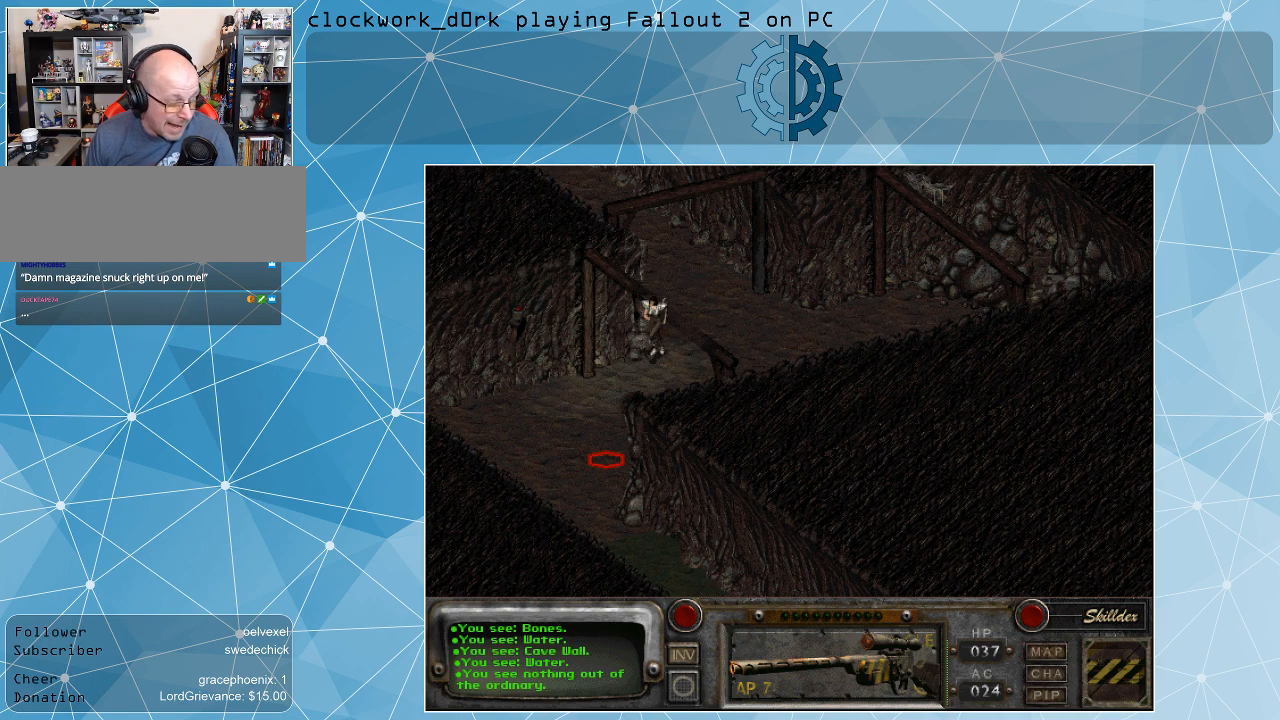
{"keys": [], "mouse": [], "events": []}
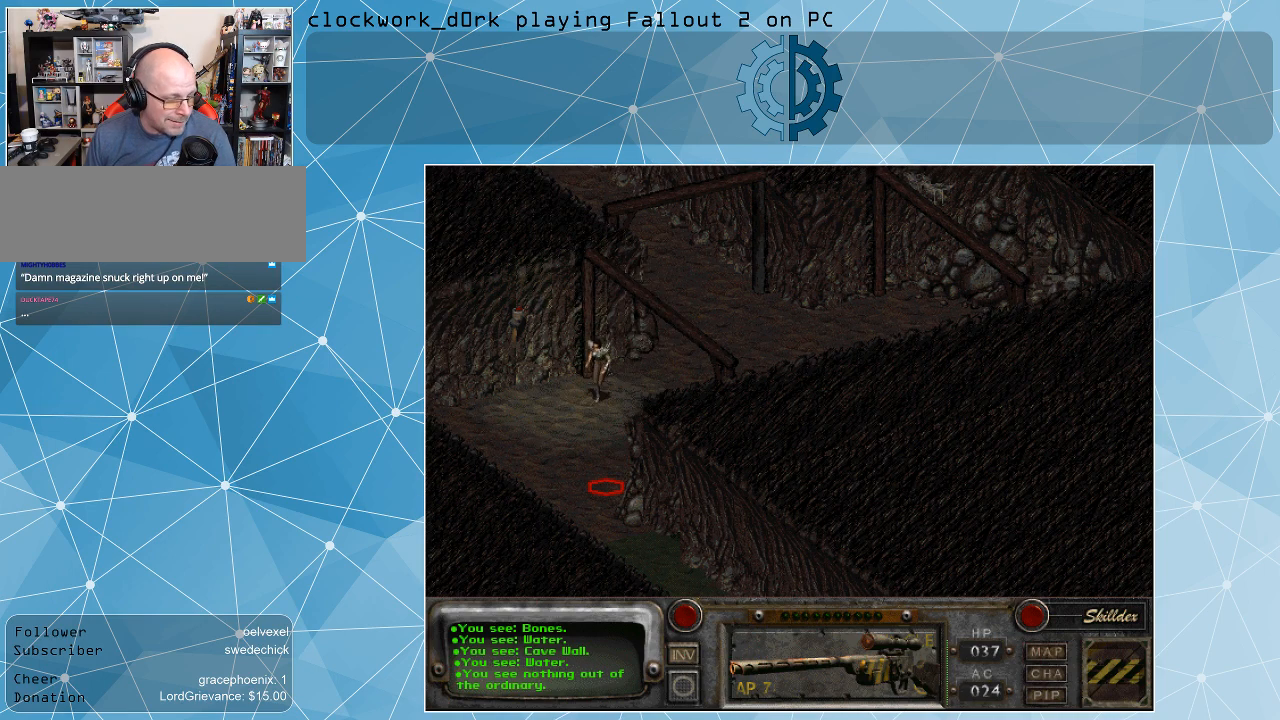
{"keys": [], "mouse": [], "events": []}
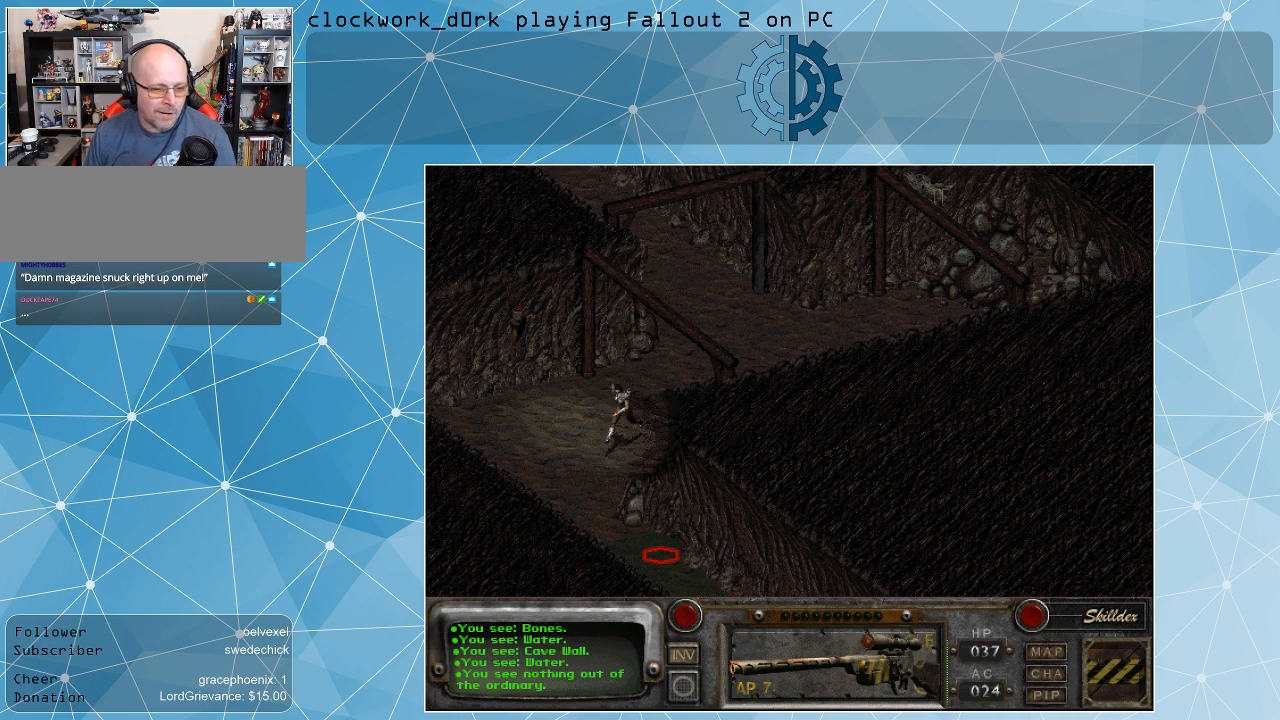
{"keys": [], "mouse": [], "events": [[200, "mouse_left", "down"], [334, "mouse_left", "up"]]}
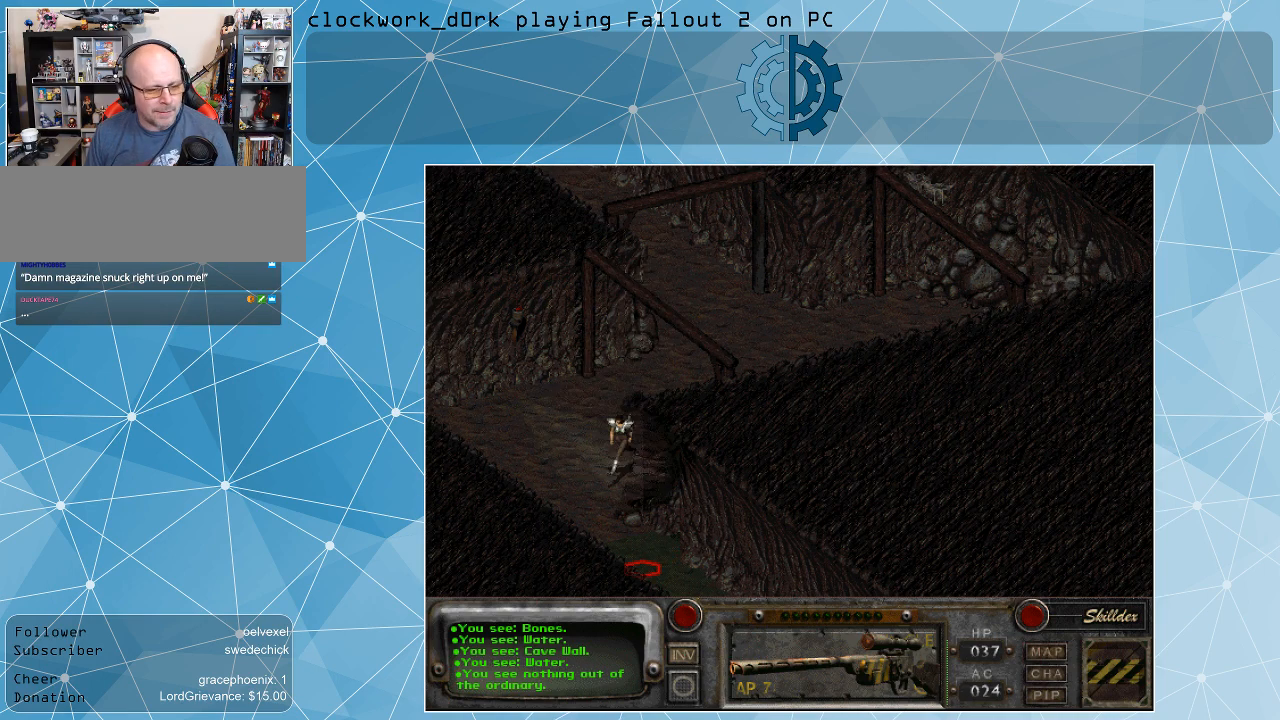
{"keys": [], "mouse": [], "events": []}
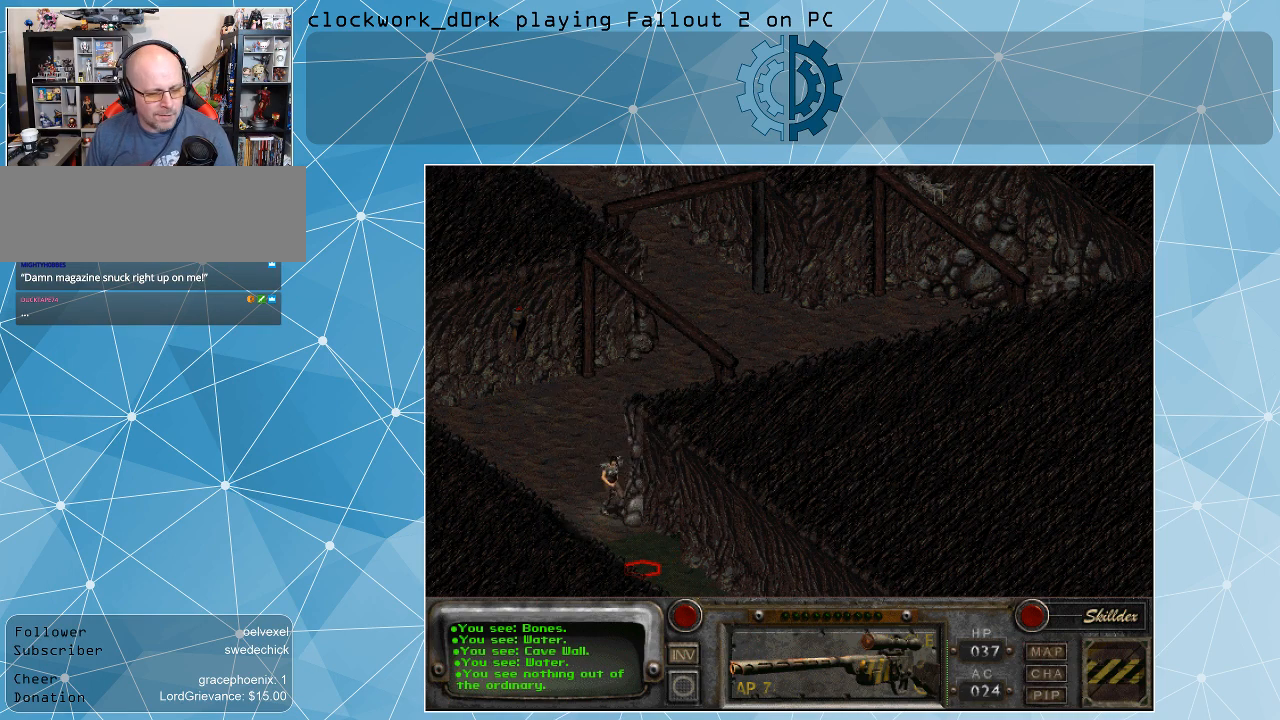
{"keys": [], "mouse": [], "events": []}
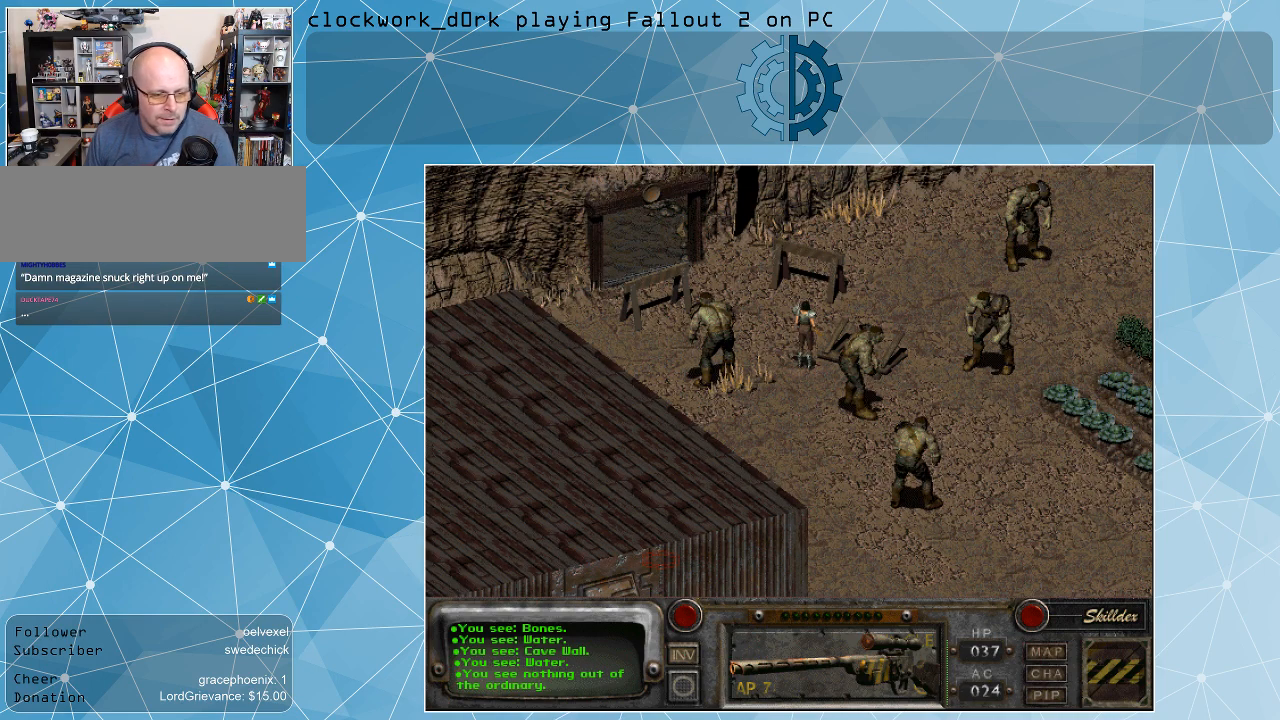
{"keys": [], "mouse": [], "events": []}
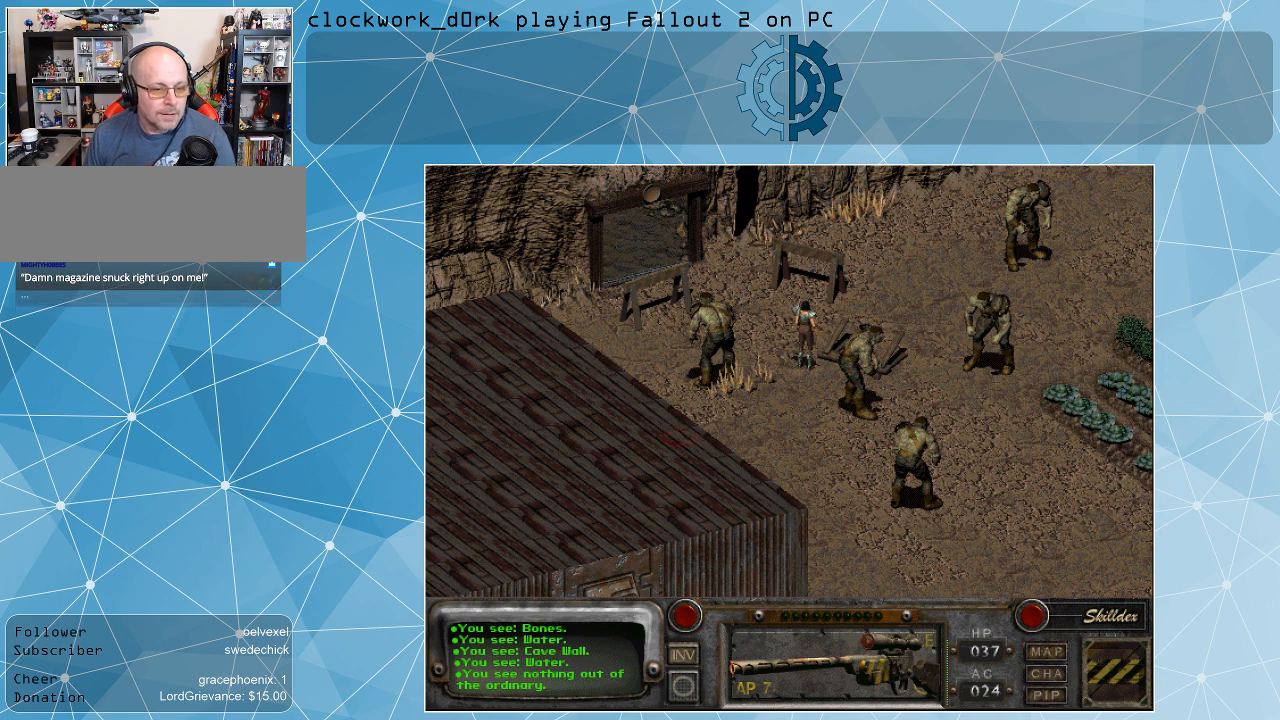
{"keys": [], "mouse": [], "events": []}
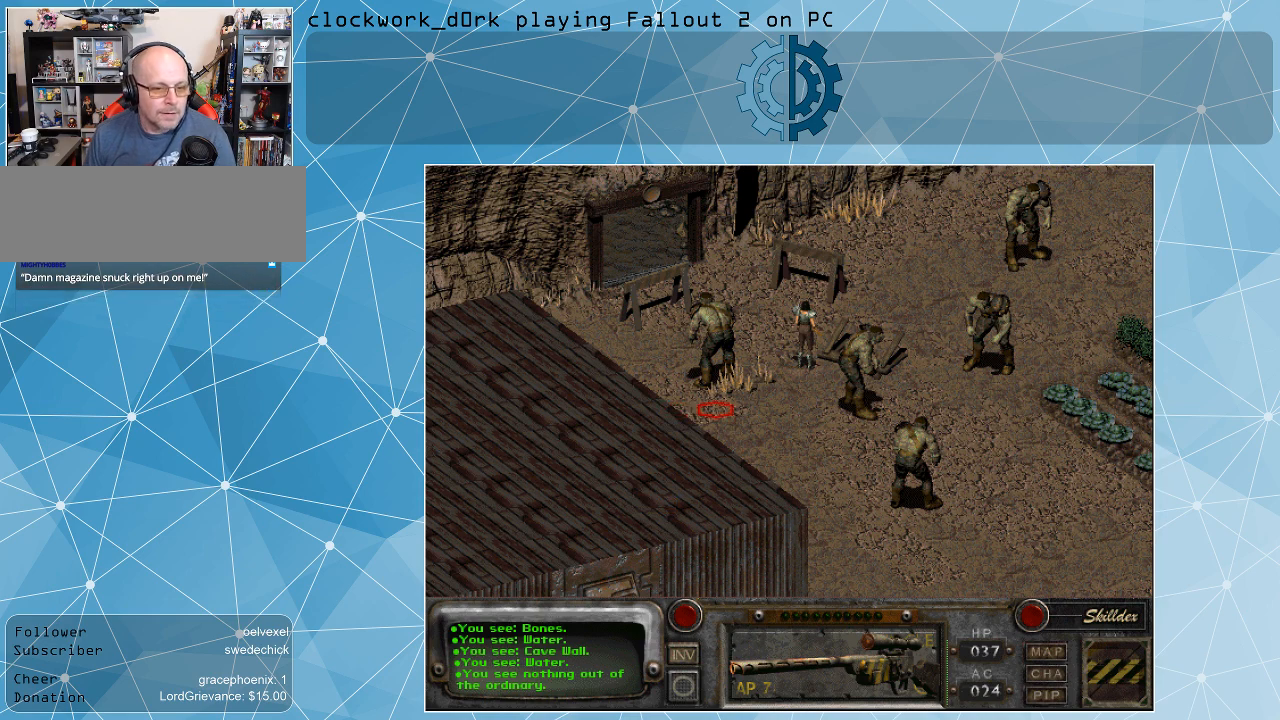
{"keys": [], "mouse": [], "events": []}
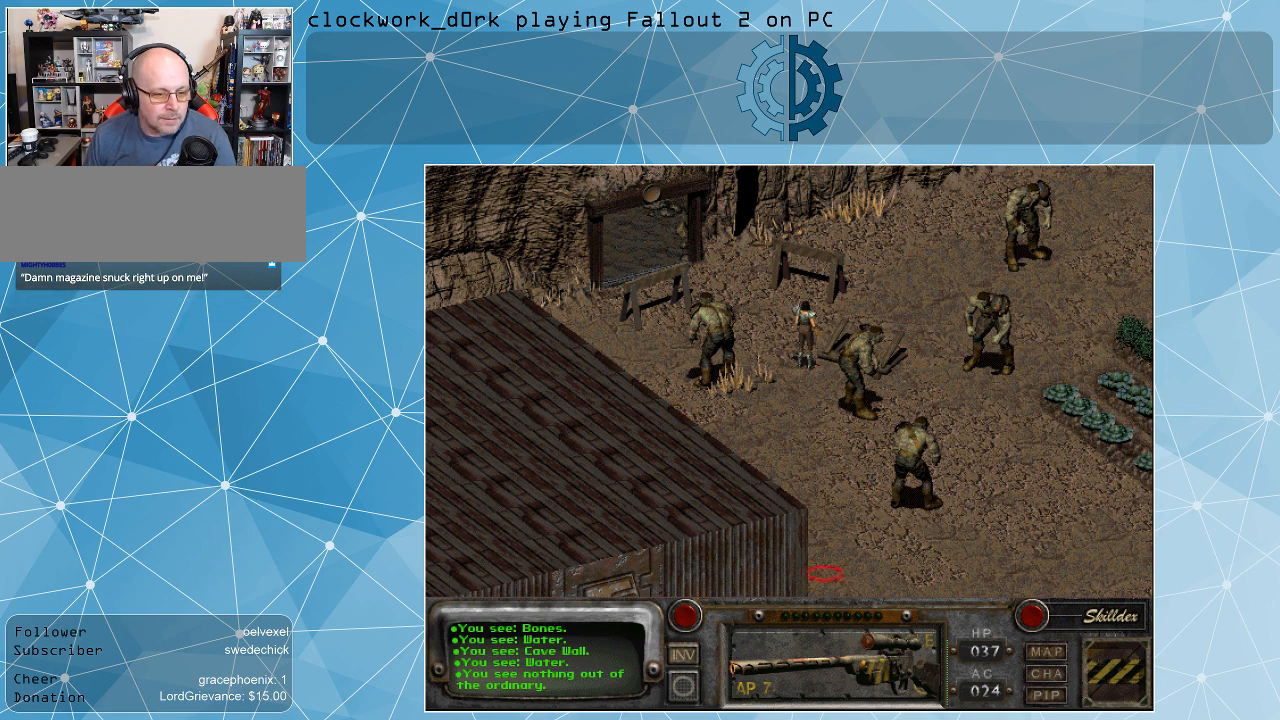
{"keys": [], "mouse": [], "events": []}
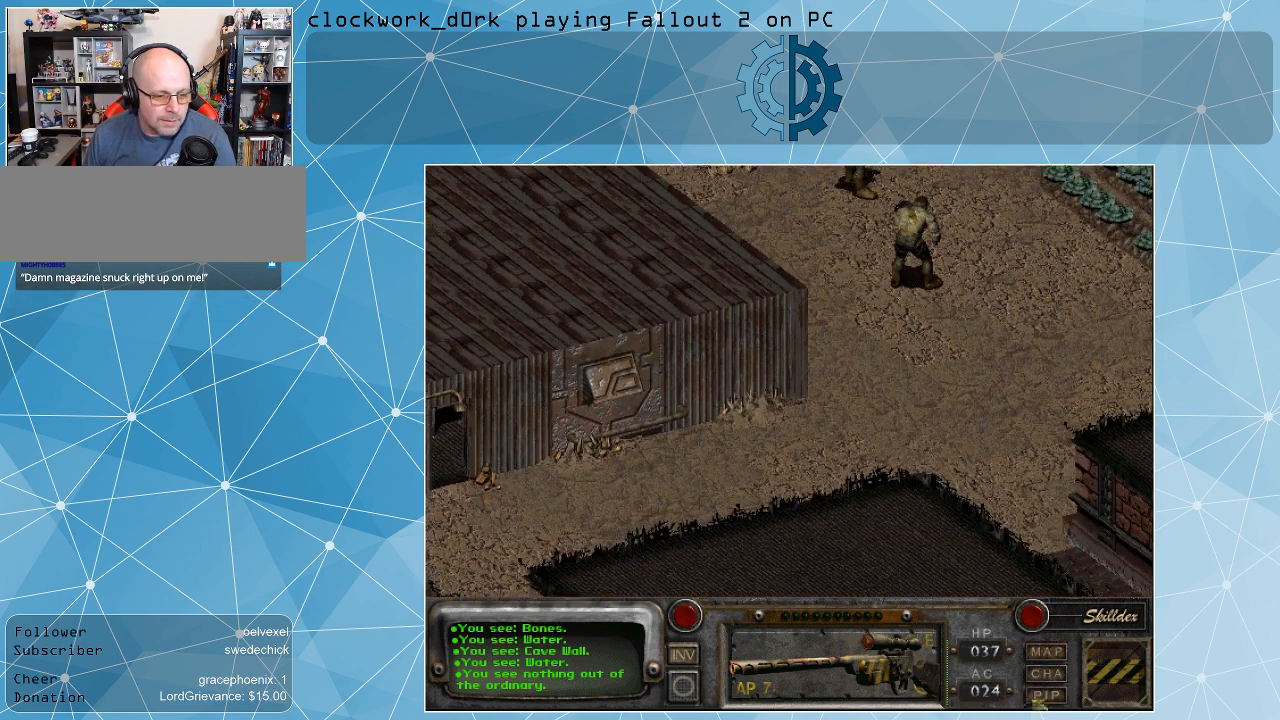
{"keys": [], "mouse": [], "events": []}
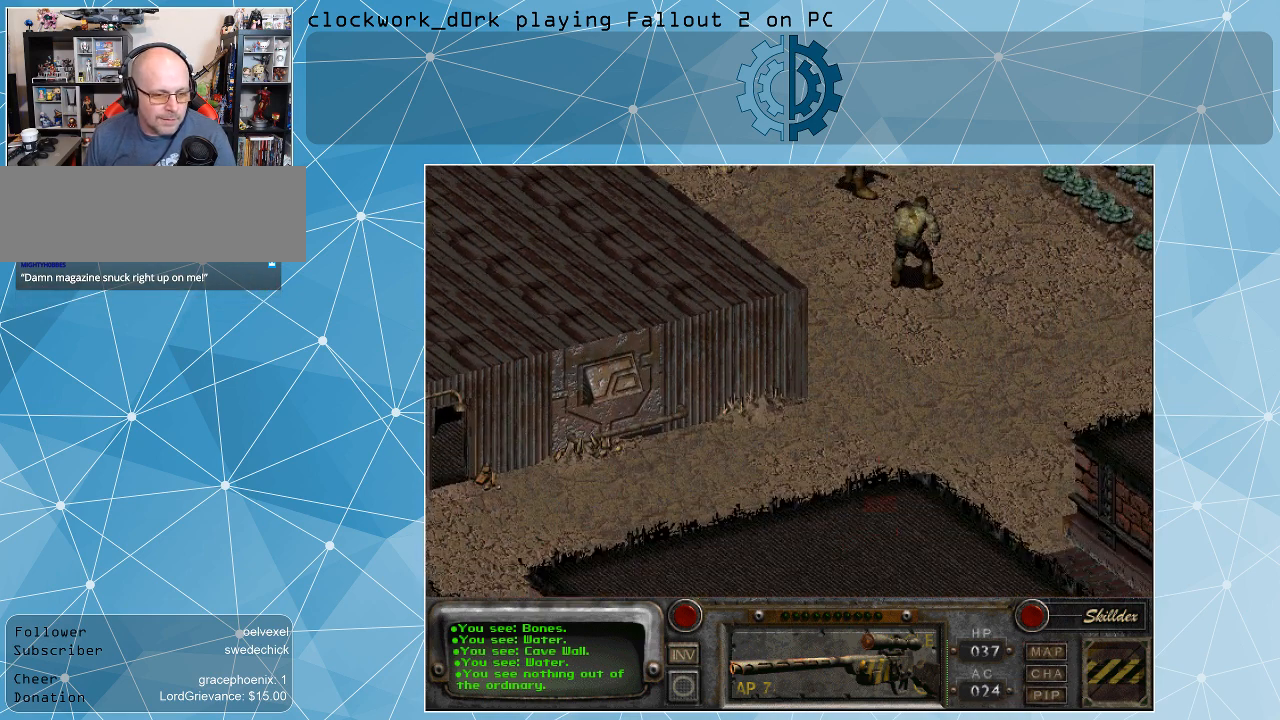
{"keys": [], "mouse": [], "events": [[367, "mouse_left", "down"], [467, "mouse_left", "up"]]}